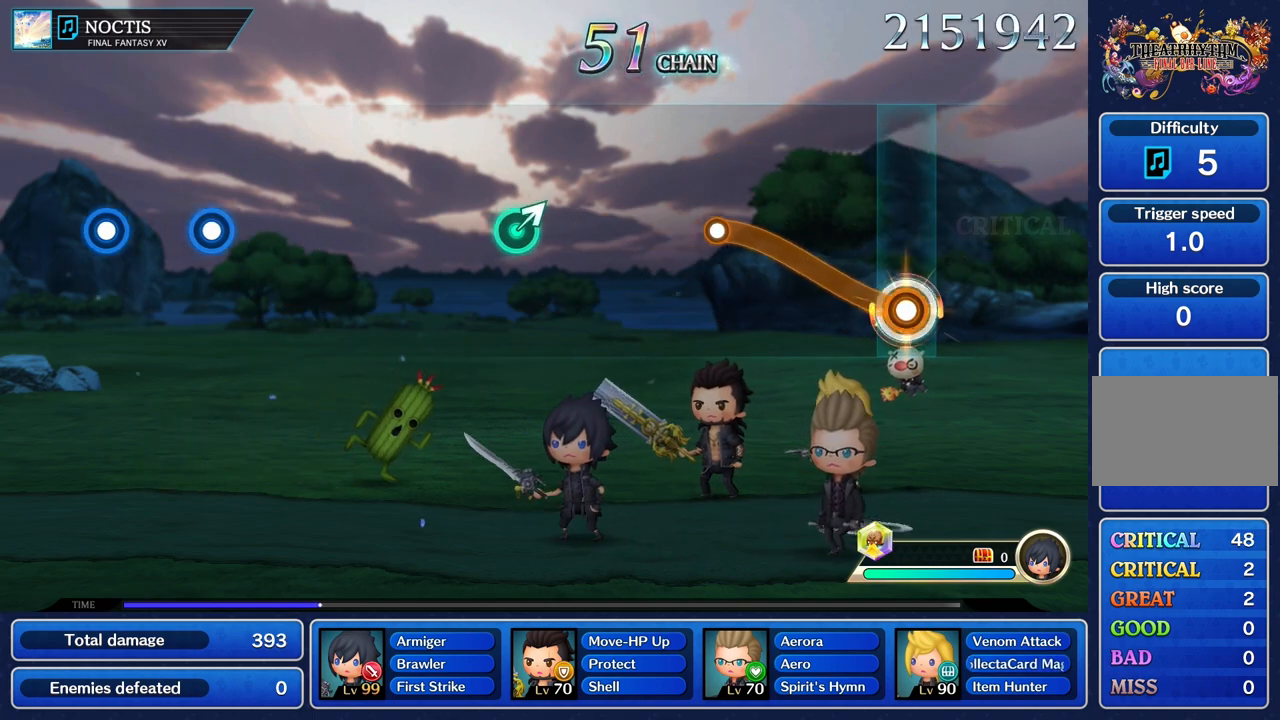
Gameplay with a controller (PlayStation layout); each line is a JSON object with the inputs held at the frame after it. "events" lists button and stick changes between this image and that frame as [ms after this image, input, new state], when the widget could be followed in between. Not read: CIRCLE CROSS L3 R3.
{"buttons": ["R1"], "left_stick": "up", "right_stick": "center", "events": []}
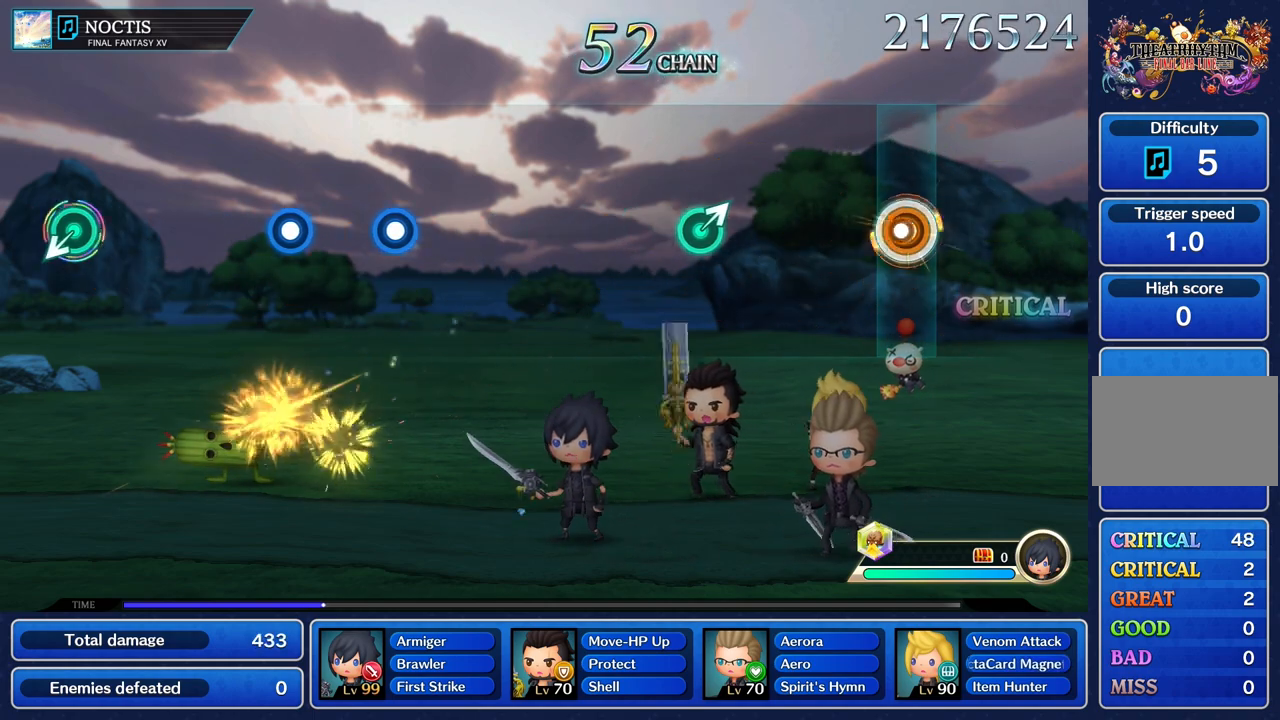
{"buttons": [], "left_stick": "center", "right_stick": "center", "events": [[50, "R1", "up"], [67, "left_stick", "center"]]}
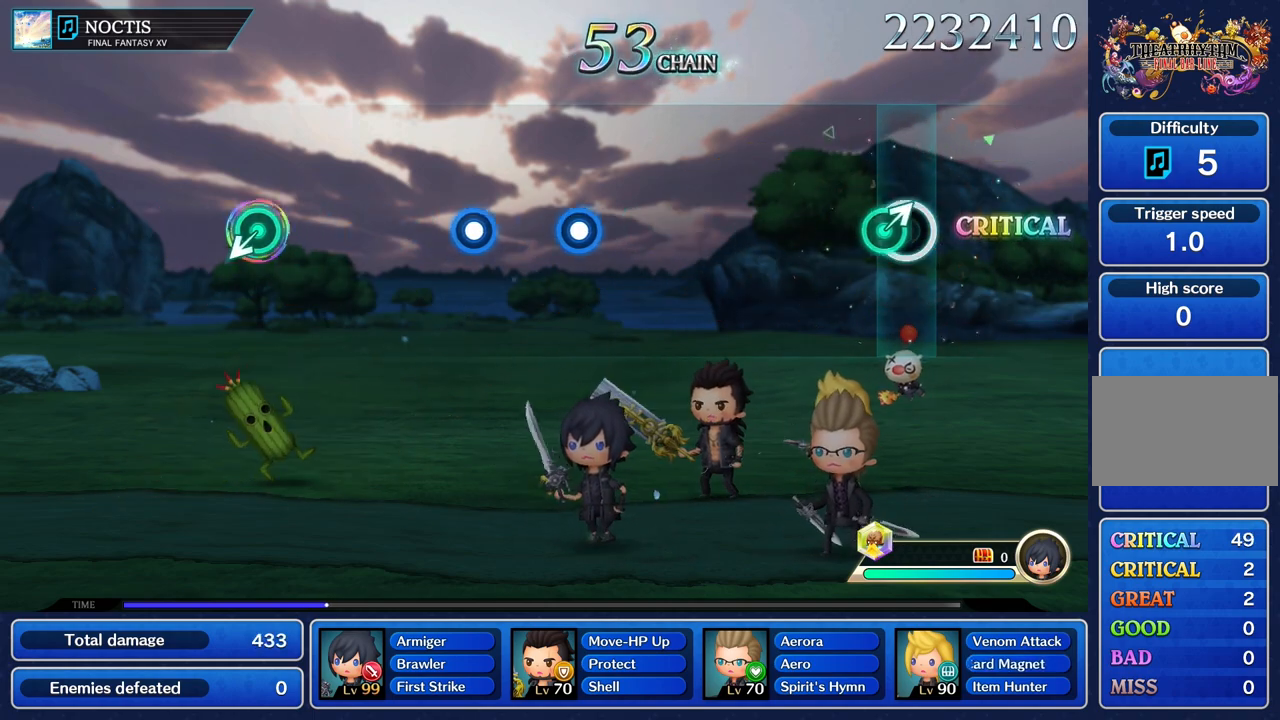
{"buttons": [], "left_stick": "center", "right_stick": "center", "events": [[17, "left_stick", "up"], [167, "left_stick", "center"]]}
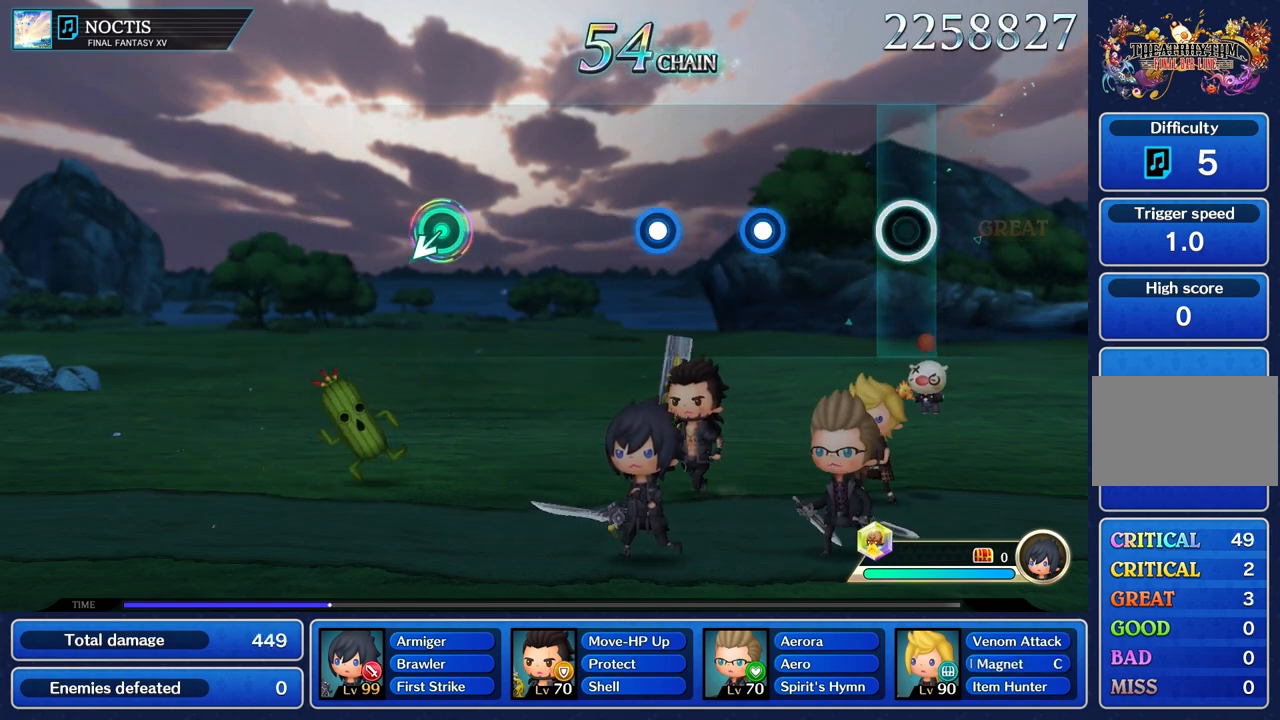
{"buttons": ["R1"], "left_stick": "center", "right_stick": "center", "events": [[417, "R1", "down"]]}
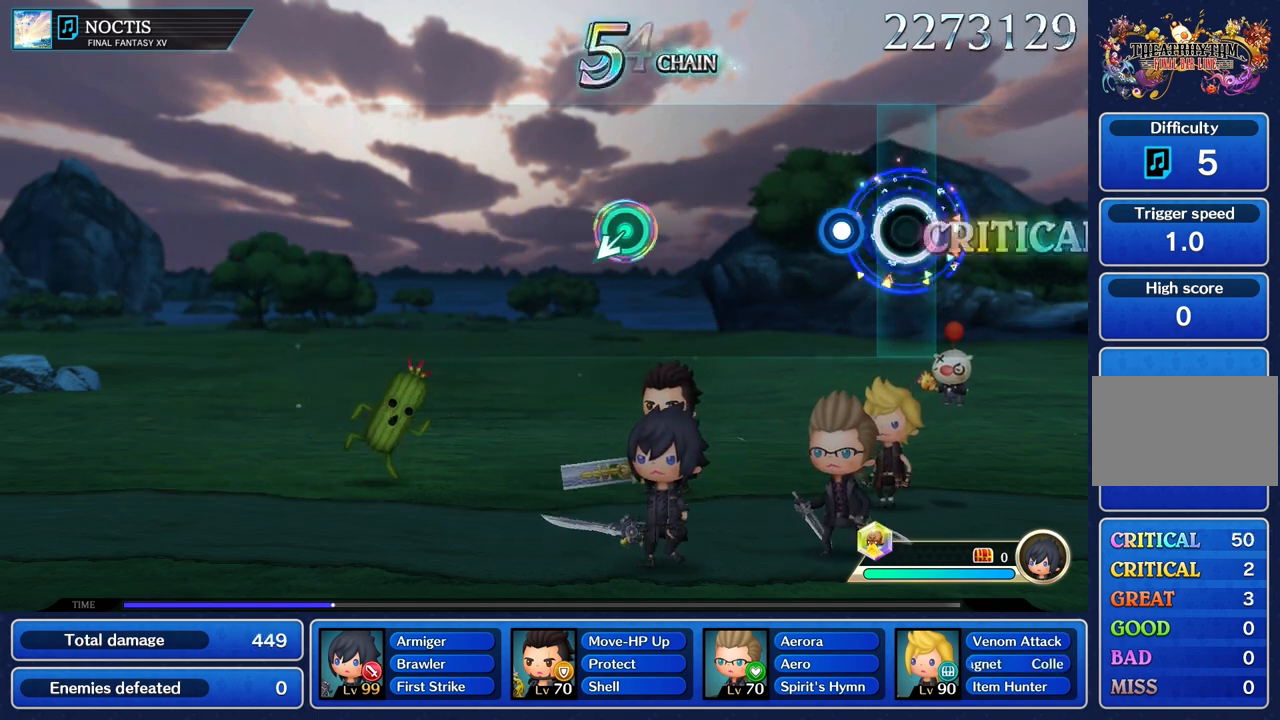
{"buttons": [], "left_stick": "center", "right_stick": "center", "events": [[34, "R1", "up"], [234, "R1", "down"], [351, "R1", "up"]]}
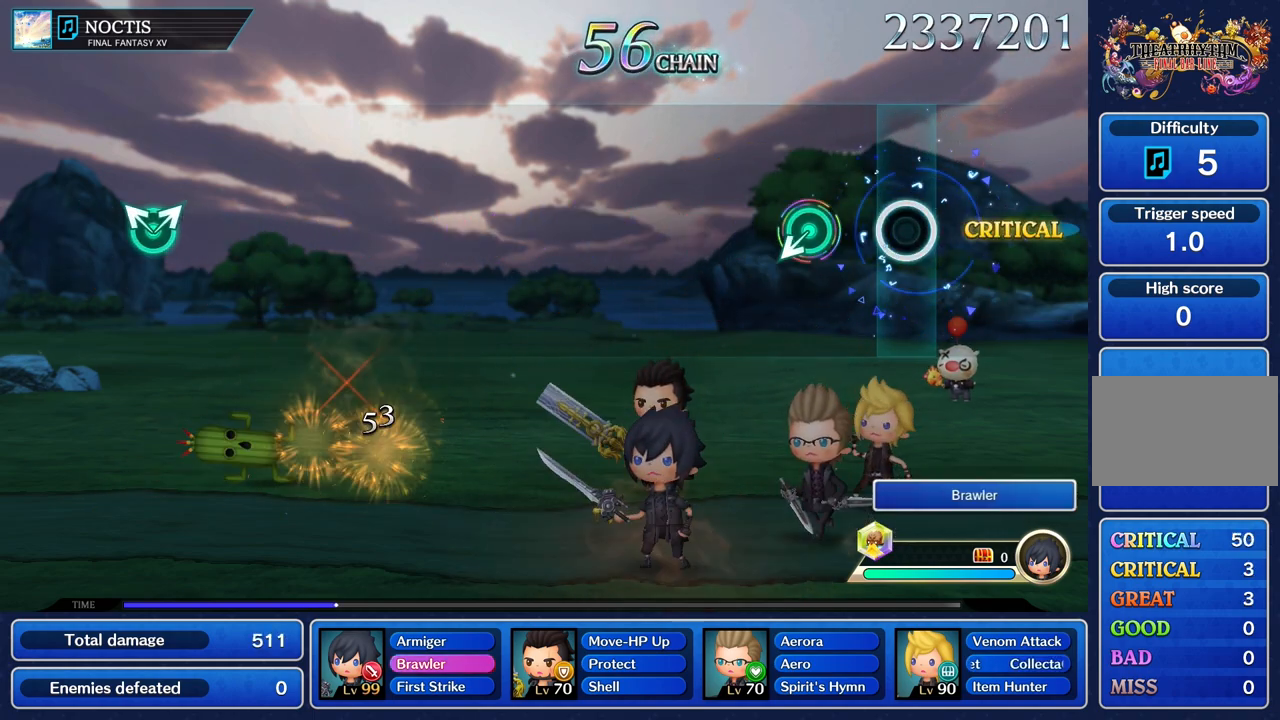
{"buttons": [], "left_stick": "center", "right_stick": "center"}
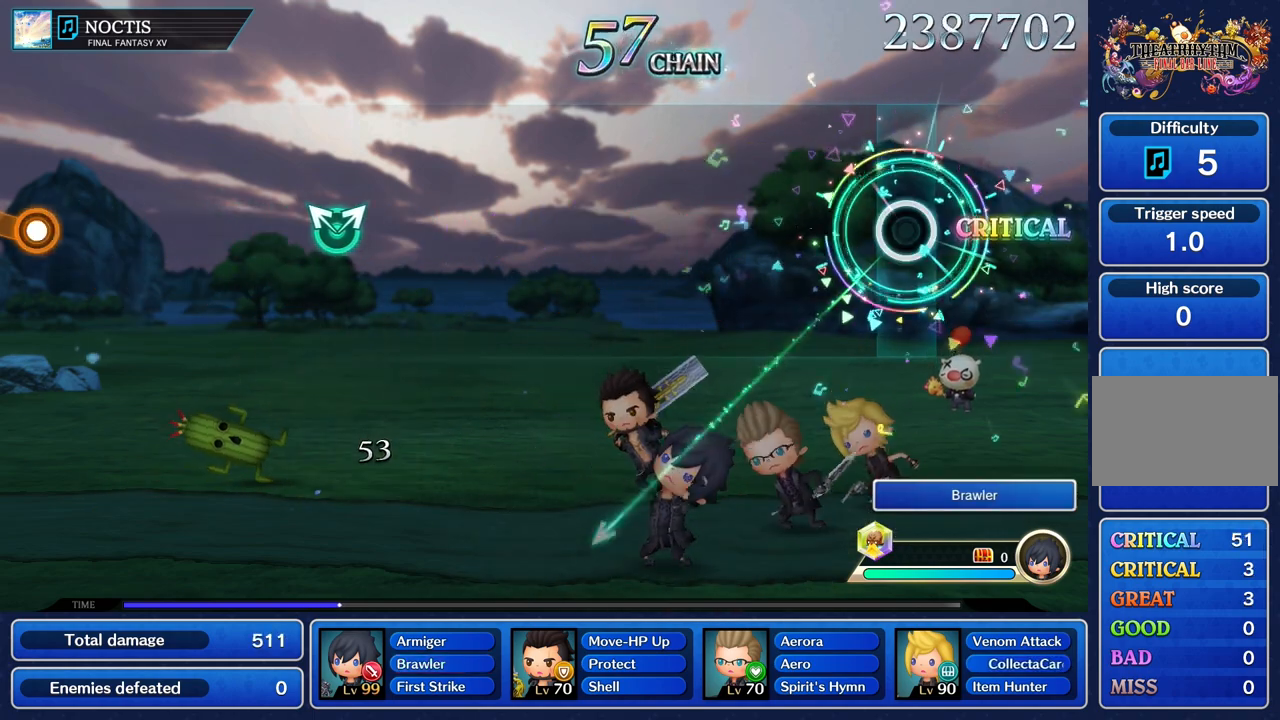
{"buttons": [], "left_stick": "center", "right_stick": "center", "events": []}
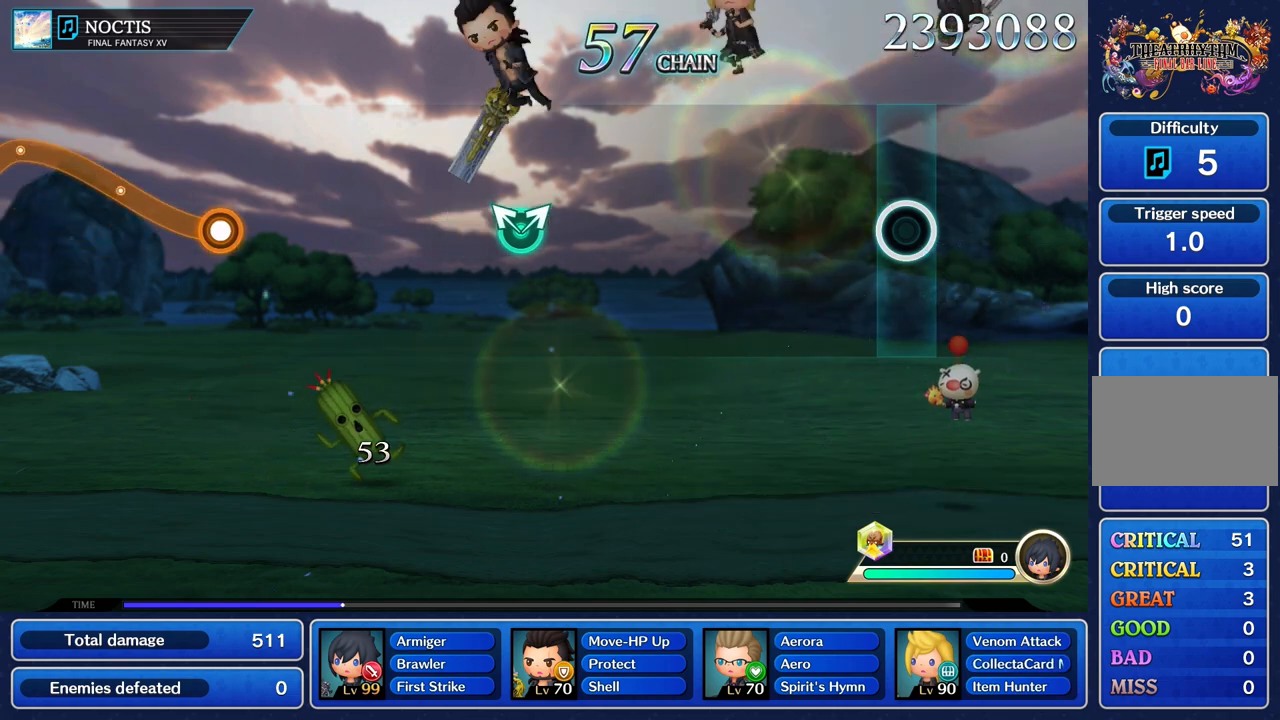
{"buttons": [], "left_stick": "center", "right_stick": "center", "events": []}
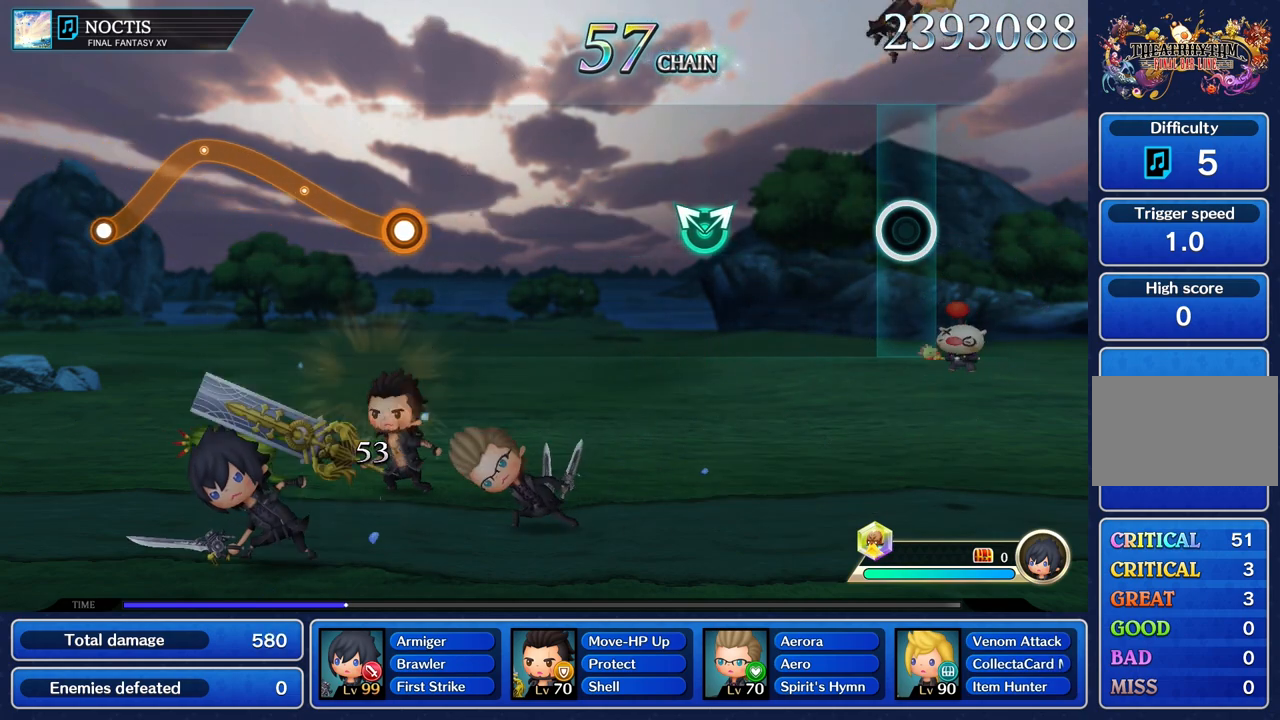
{"buttons": [], "left_stick": "center", "right_stick": "center", "events": []}
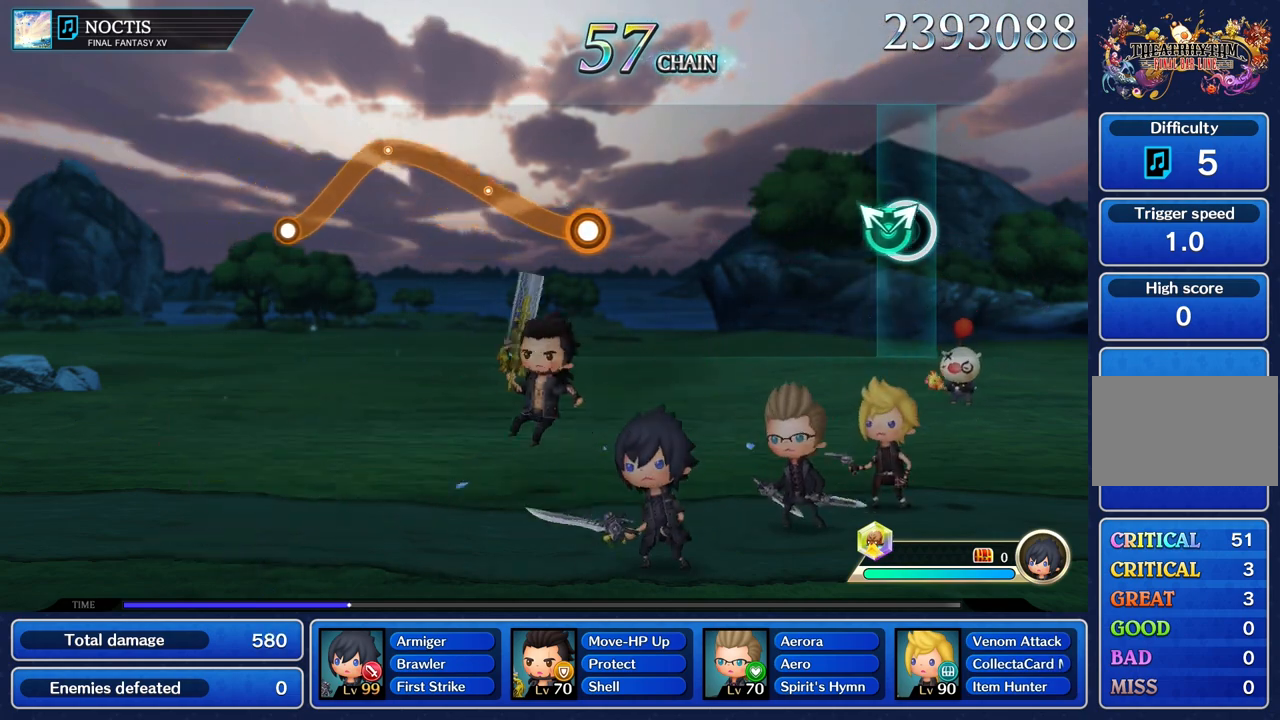
{"buttons": [], "left_stick": "center", "right_stick": "center", "events": [[67, "left_stick", "up"], [67, "right_stick", "up"], [167, "right_stick", "center"], [200, "left_stick", "center"]]}
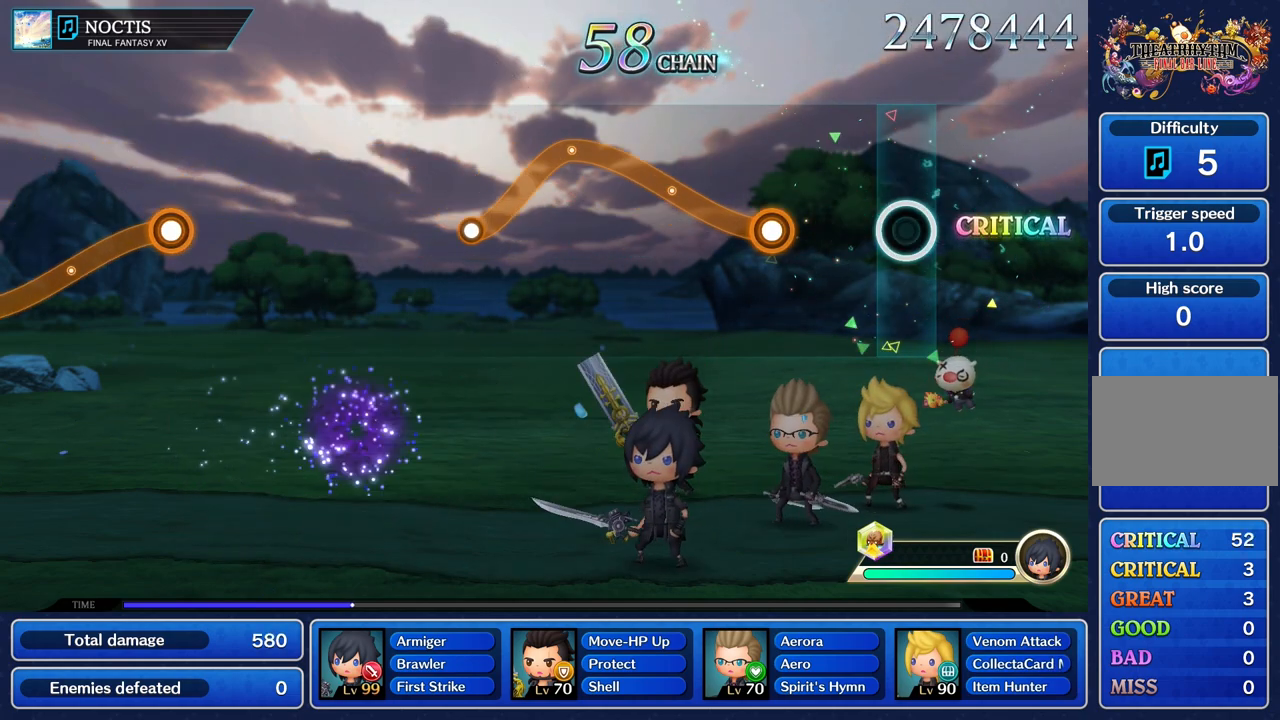
{"buttons": ["R1"], "left_stick": "up", "right_stick": "center", "events": [[384, "R1", "down"], [384, "left_stick", "up"]]}